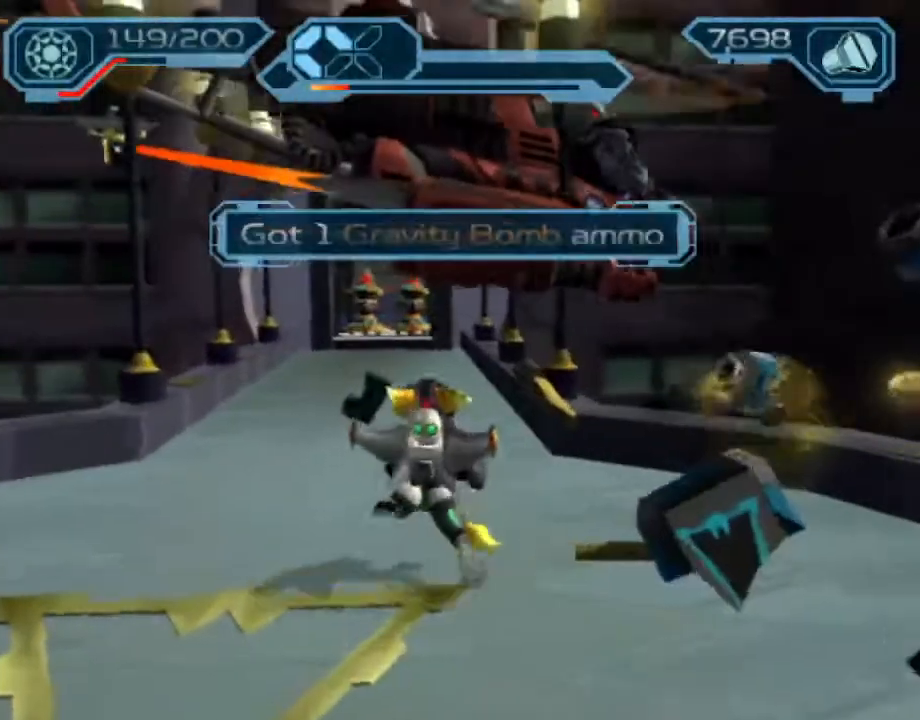
Gameplay with a controller (PlayStation layout); each line is a JSON object with the inputs held at the frame after it. "events" lists button and stick changes between this image and that frame as [ms after this image, input, new state], when the widget could be followed in between. Not read: L3 R3.
{"buttons": ["CIRCLE"], "left_stick": "up", "right_stick": "center", "events": [[250, "left_stick", "up"], [267, "R2", "up"], [283, "CROSS", "down"], [300, "R1", "down"], [400, "CROSS", "up"], [400, "R1", "up"], [483, "CIRCLE", "down"]]}
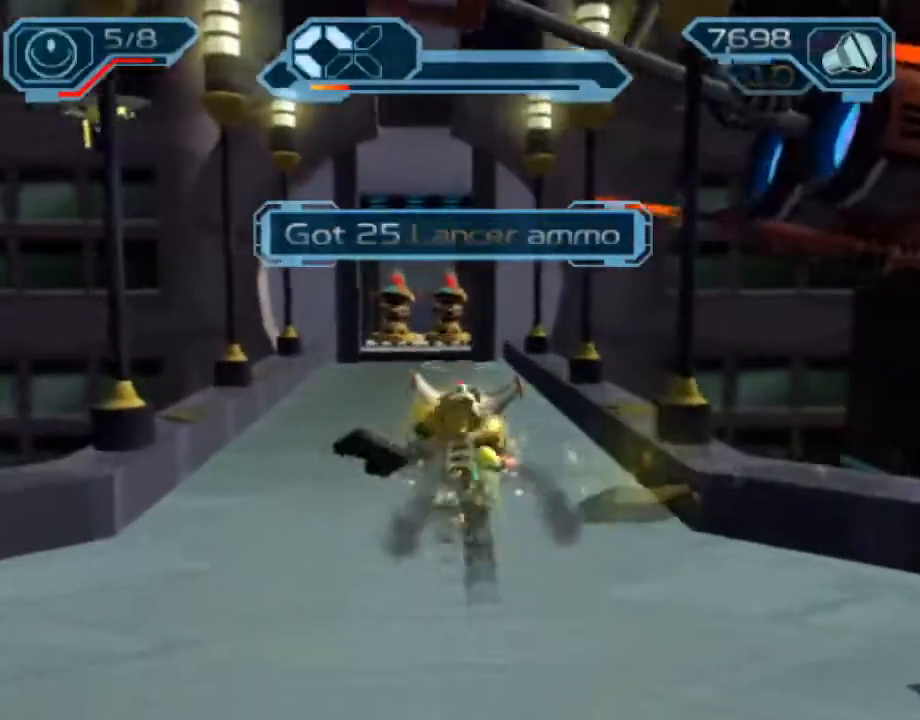
{"buttons": [], "left_stick": "up", "right_stick": "center", "events": [[67, "CIRCLE", "up"], [150, "SQUARE", "down"], [250, "SQUARE", "up"]]}
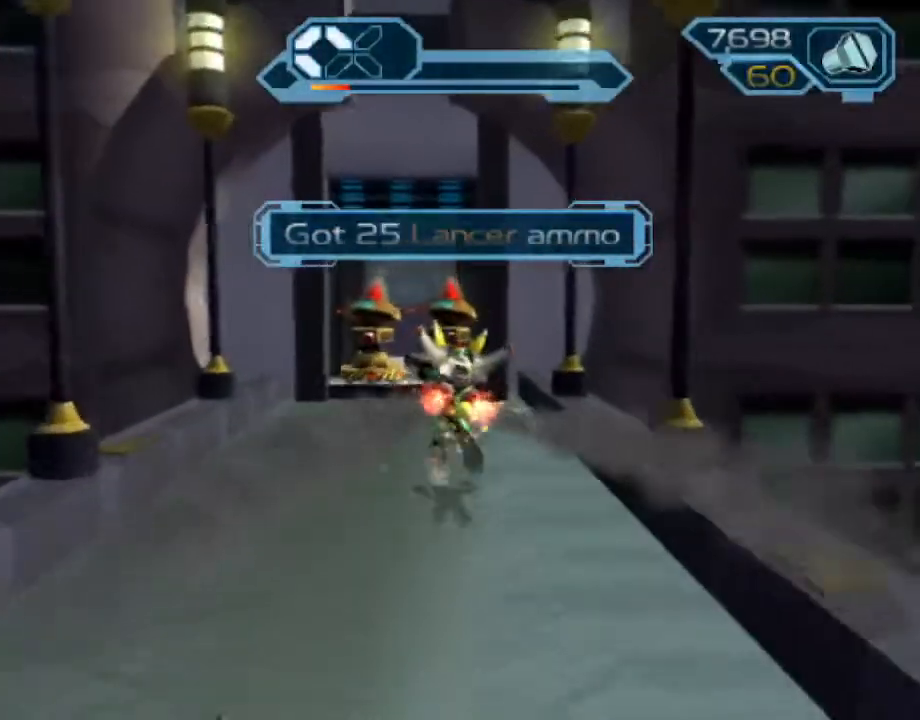
{"buttons": [], "left_stick": "up", "right_stick": "center", "events": [[167, "CROSS", "down"], [183, "R1", "down"], [317, "CROSS", "up"], [317, "R1", "up"]]}
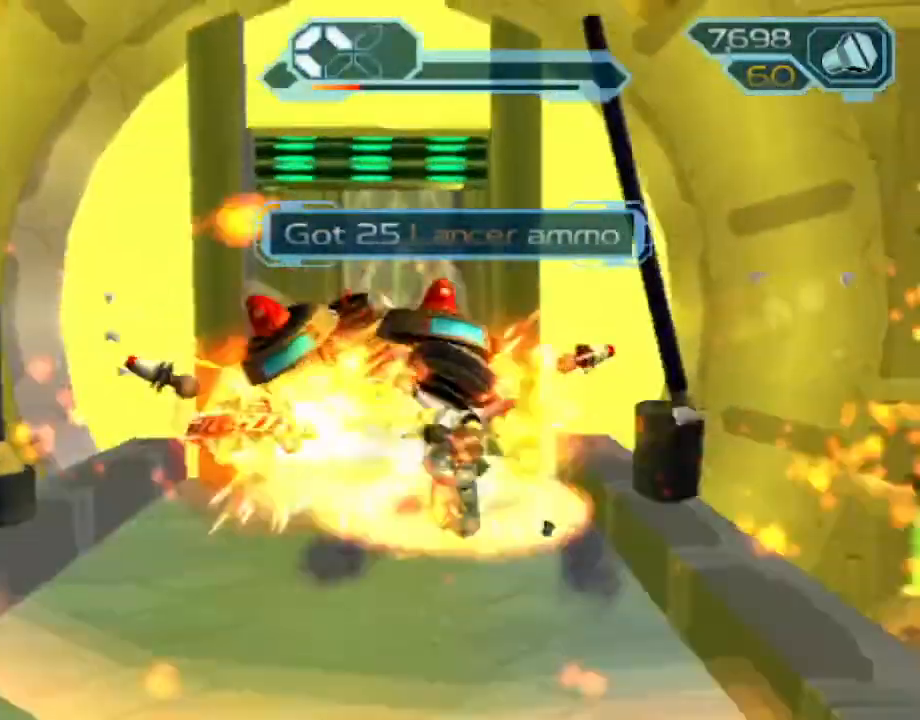
{"buttons": [], "left_stick": "up-left", "right_stick": "center"}
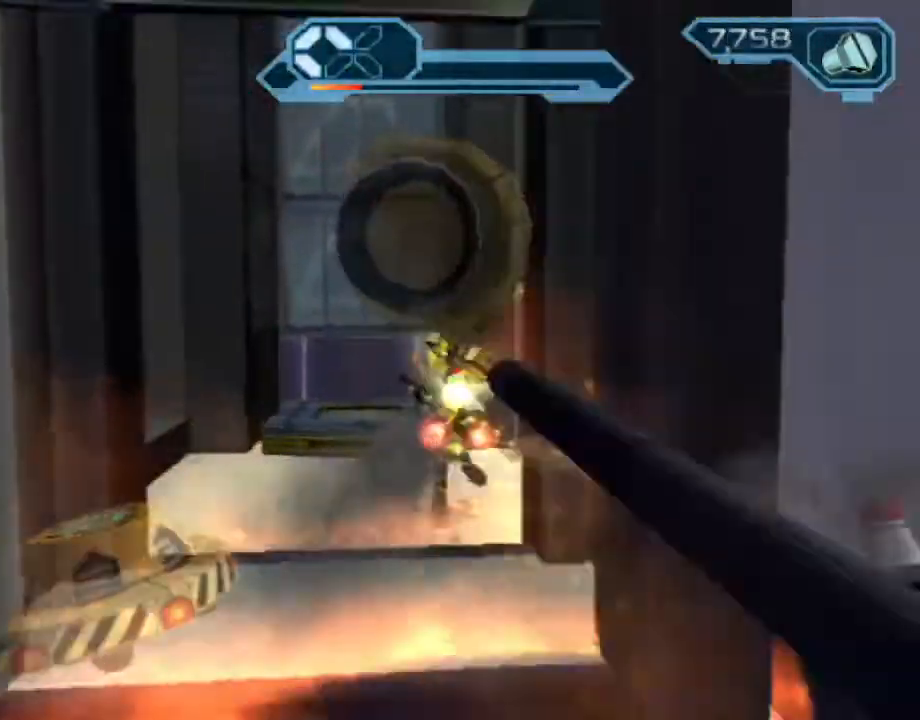
{"buttons": ["R2"], "left_stick": "up-left", "right_stick": "left", "events": [[17, "CROSS", "down"], [83, "CROSS", "up"], [183, "CIRCLE", "down"], [250, "CIRCLE", "up"], [333, "right_stick", "left"], [500, "R2", "down"]]}
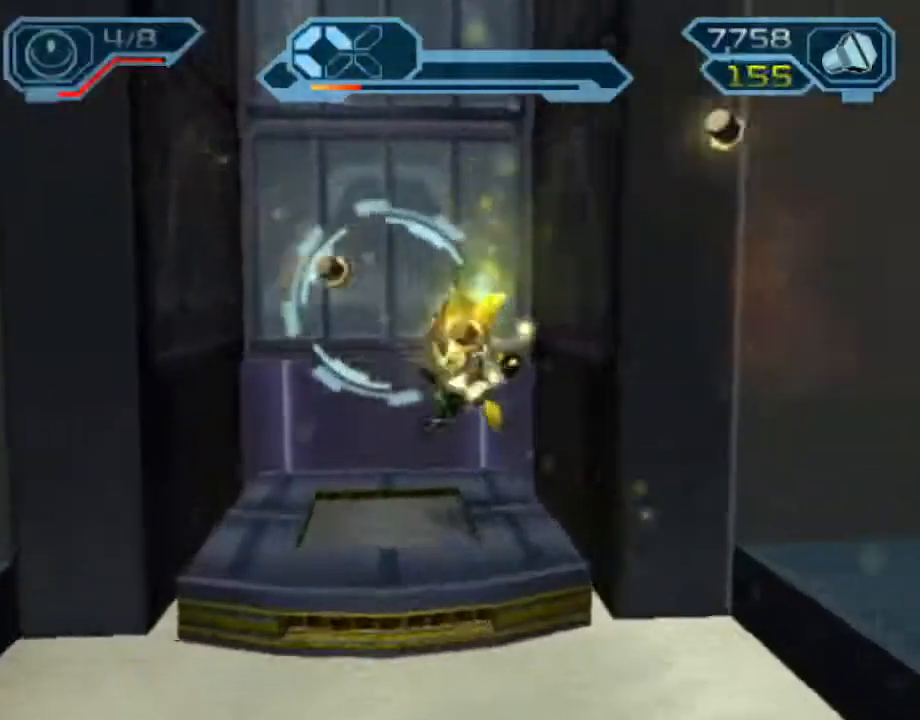
{"buttons": ["TRIANGLE", "R2"], "left_stick": "center", "right_stick": "center", "events": [[17, "right_stick", "center"], [183, "left_stick", "center"], [467, "TRIANGLE", "down"]]}
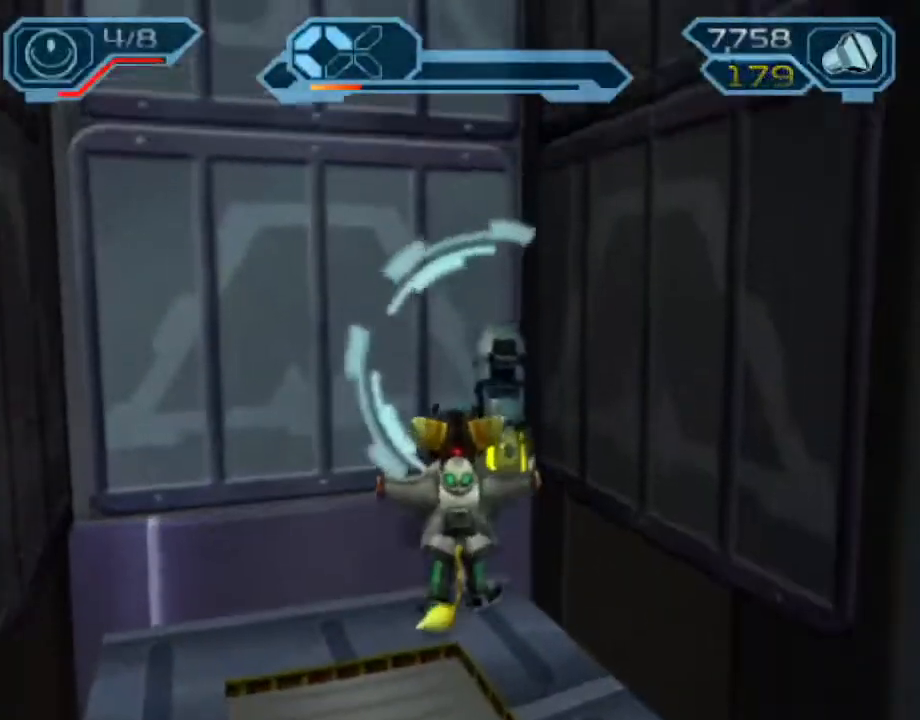
{"buttons": ["R2"], "left_stick": "center", "right_stick": "center", "events": [[33, "TRIANGLE", "up"], [83, "TRIANGLE", "down"], [167, "TRIANGLE", "up"], [317, "right_stick", "right"], [450, "right_stick", "center"]]}
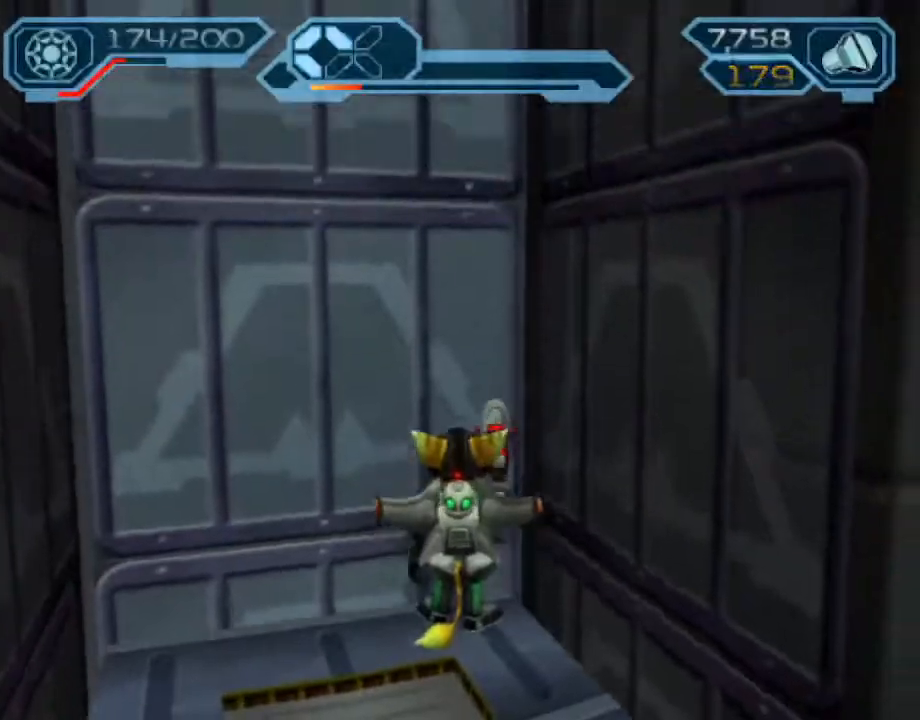
{"buttons": ["R2"], "left_stick": "center", "right_stick": "center", "events": [[17, "left_stick", "up-left"], [133, "left_stick", "center"]]}
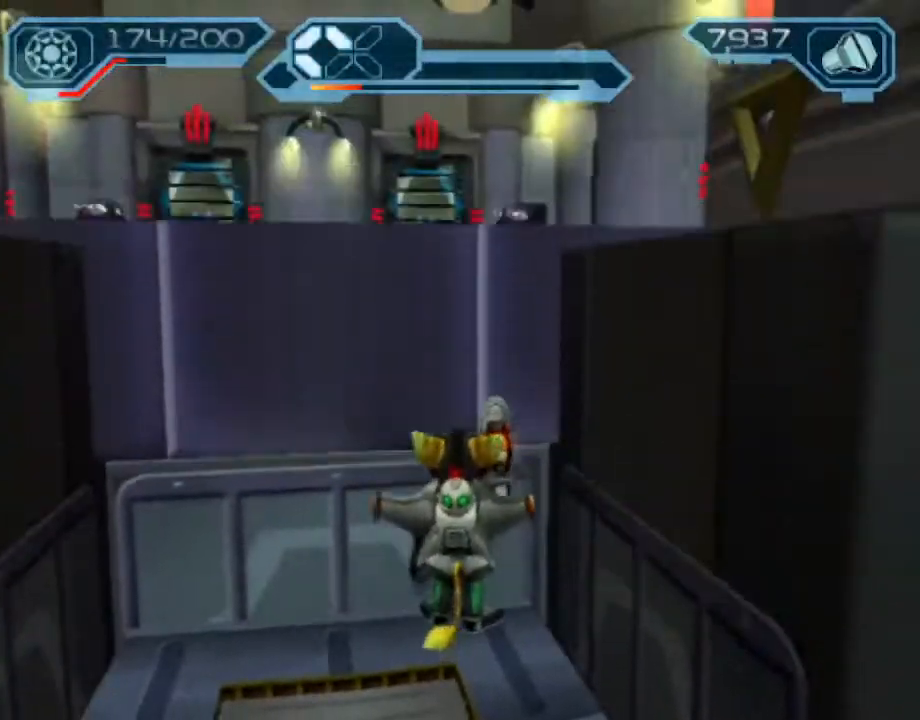
{"buttons": ["CIRCLE", "R2"], "left_stick": "up-right", "right_stick": "center", "events": [[217, "left_stick", "up"], [300, "CIRCLE", "down"], [383, "left_stick", "up-right"]]}
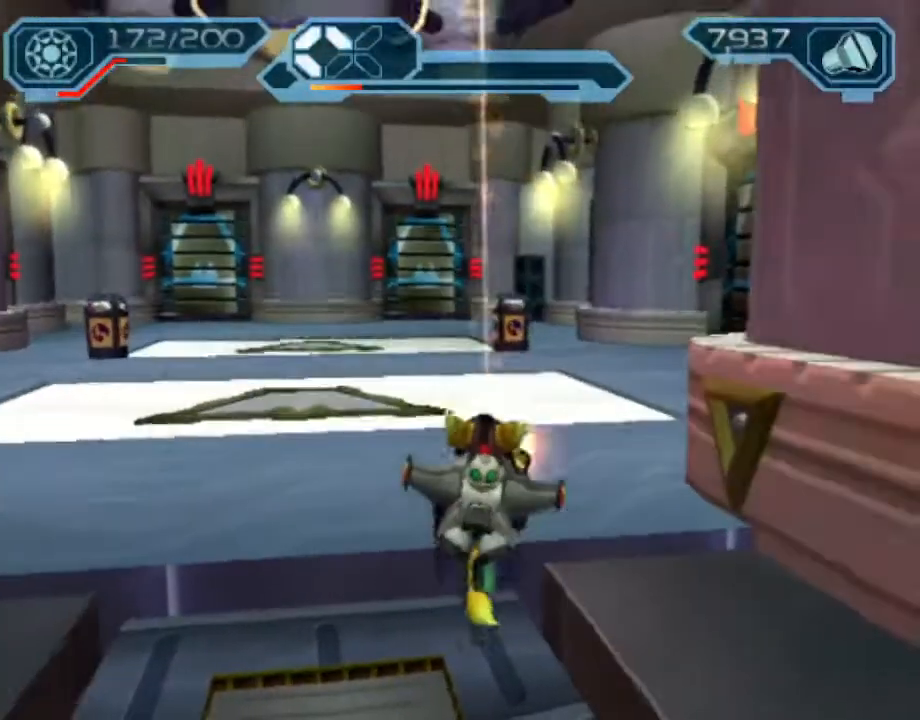
{"buttons": ["CIRCLE", "R2"], "left_stick": "up", "right_stick": "center", "events": [[117, "left_stick", "up"]]}
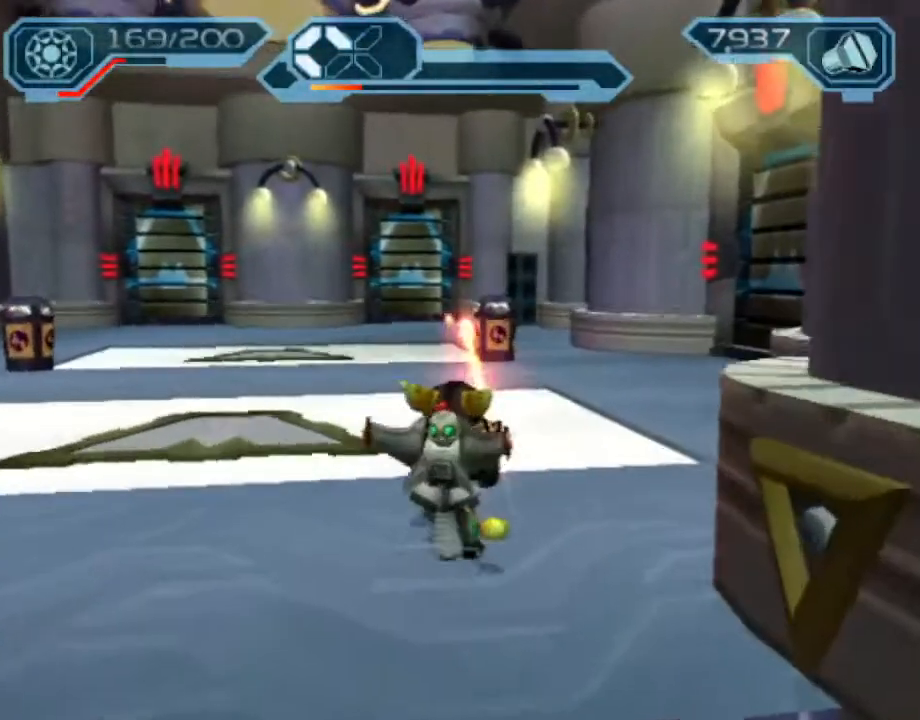
{"buttons": ["R2"], "left_stick": "up", "right_stick": "center", "events": [[117, "CIRCLE", "up"], [167, "R2", "up"], [483, "R2", "down"]]}
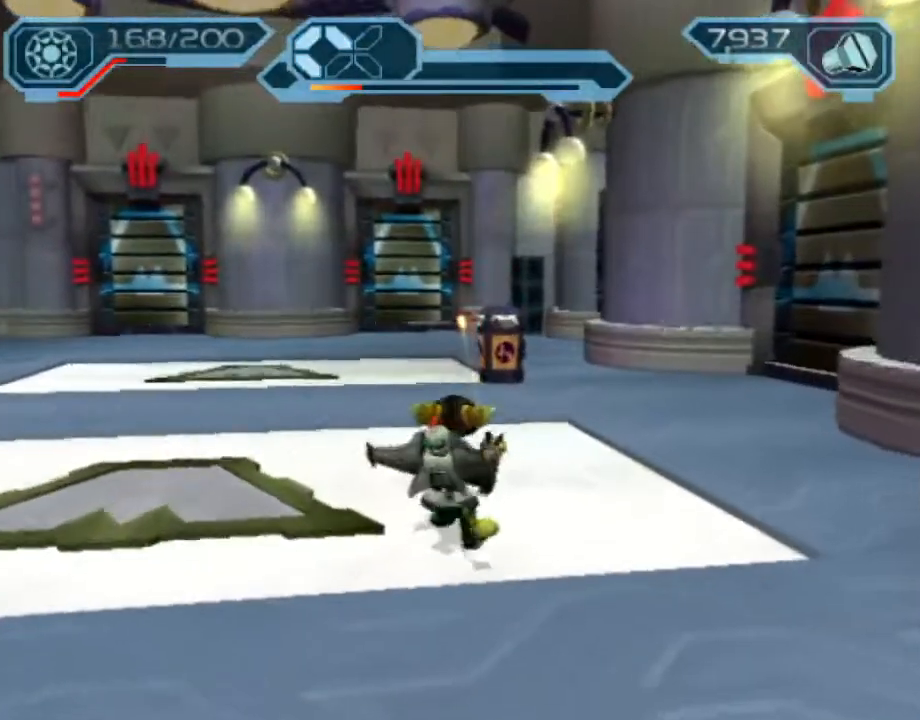
{"buttons": [], "left_stick": "up-left", "right_stick": "center", "events": [[50, "CIRCLE", "down"], [383, "CIRCLE", "up"], [383, "R2", "up"], [400, "left_stick", "up-left"]]}
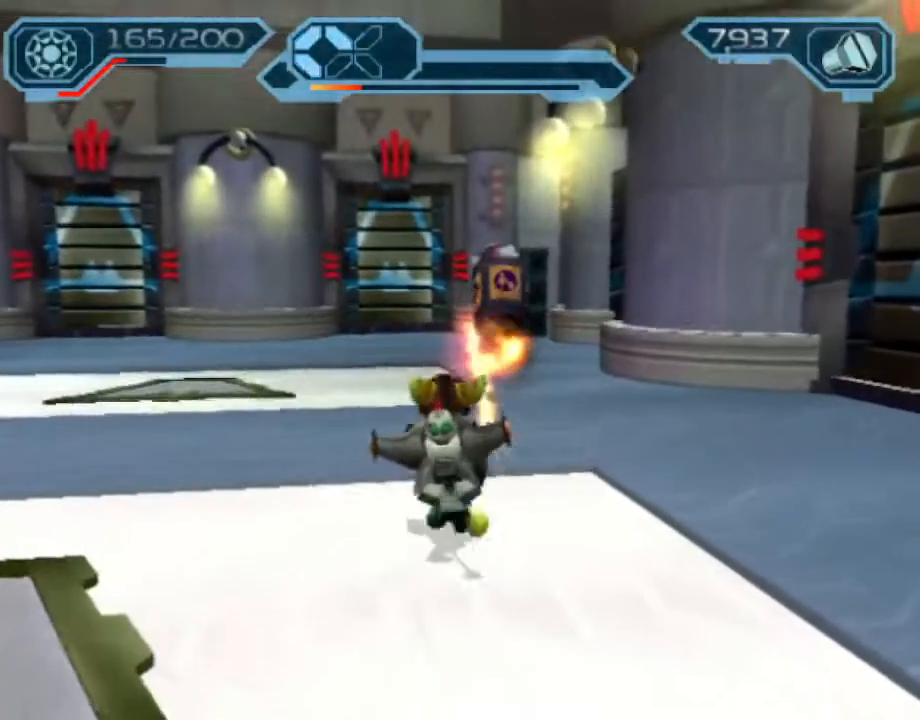
{"buttons": ["CIRCLE"], "left_stick": "up-left", "right_stick": "center", "events": [[67, "CIRCLE", "down"]]}
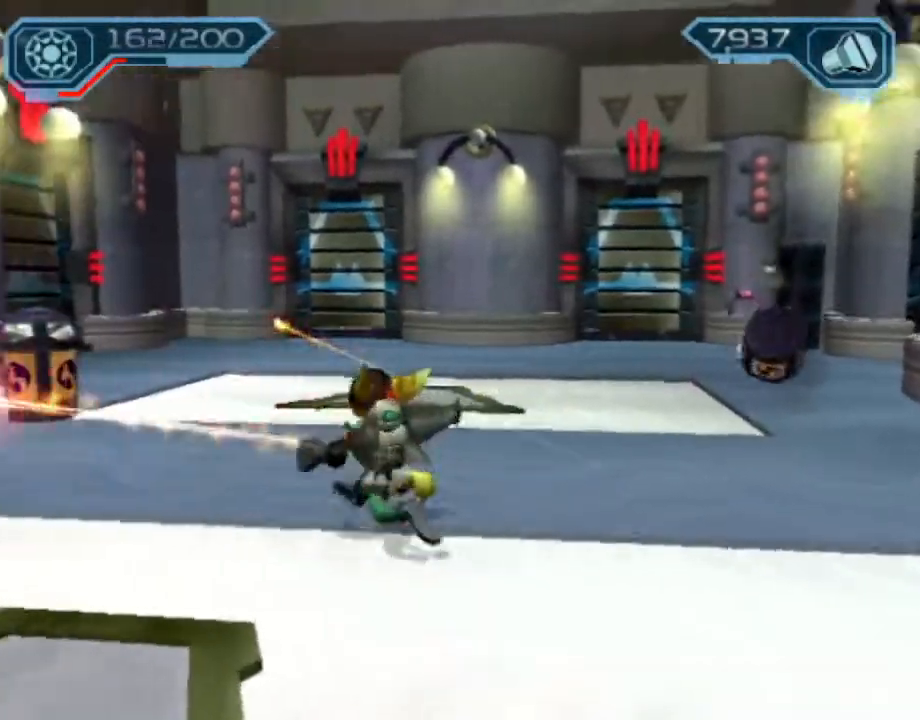
{"buttons": [], "left_stick": "up-left", "right_stick": "center", "events": [[400, "CIRCLE", "up"]]}
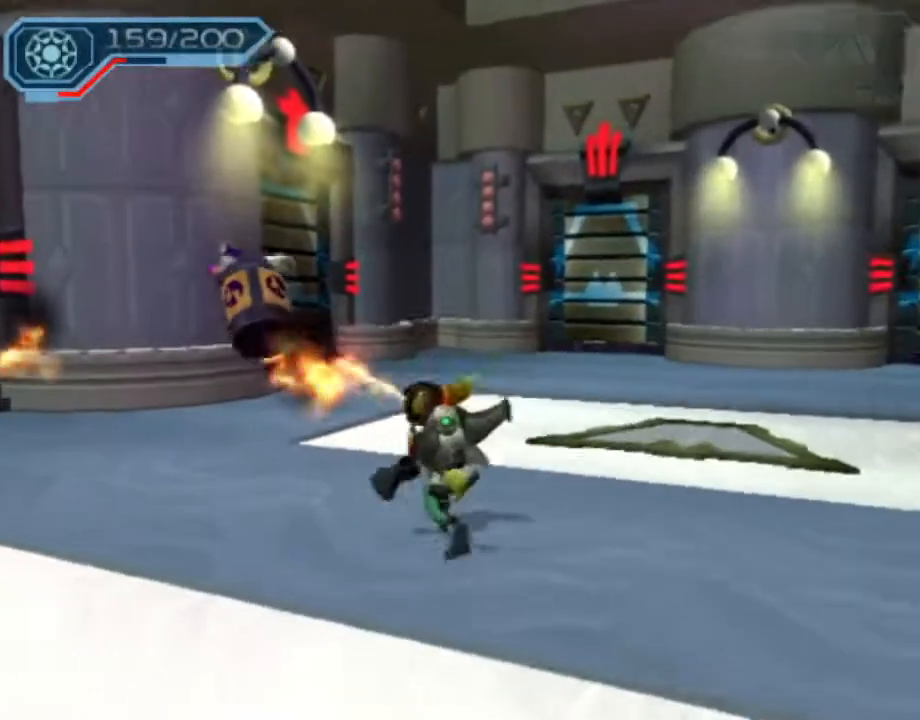
{"buttons": ["R2"], "left_stick": "up-left", "right_stick": "right", "events": [[67, "right_stick", "right"], [83, "left_stick", "center"], [217, "left_stick", "left"], [333, "R2", "down"], [383, "left_stick", "up-left"]]}
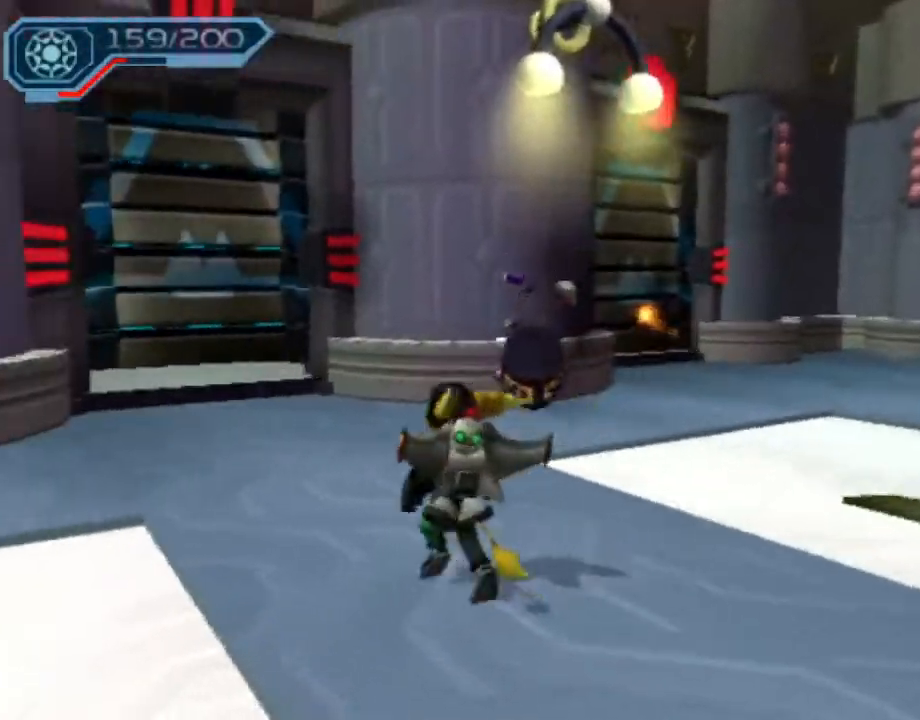
{"buttons": ["R2"], "left_stick": "up", "right_stick": "center", "events": [[100, "right_stick", "center"], [317, "left_stick", "up"], [417, "right_stick", "left"], [483, "right_stick", "center"]]}
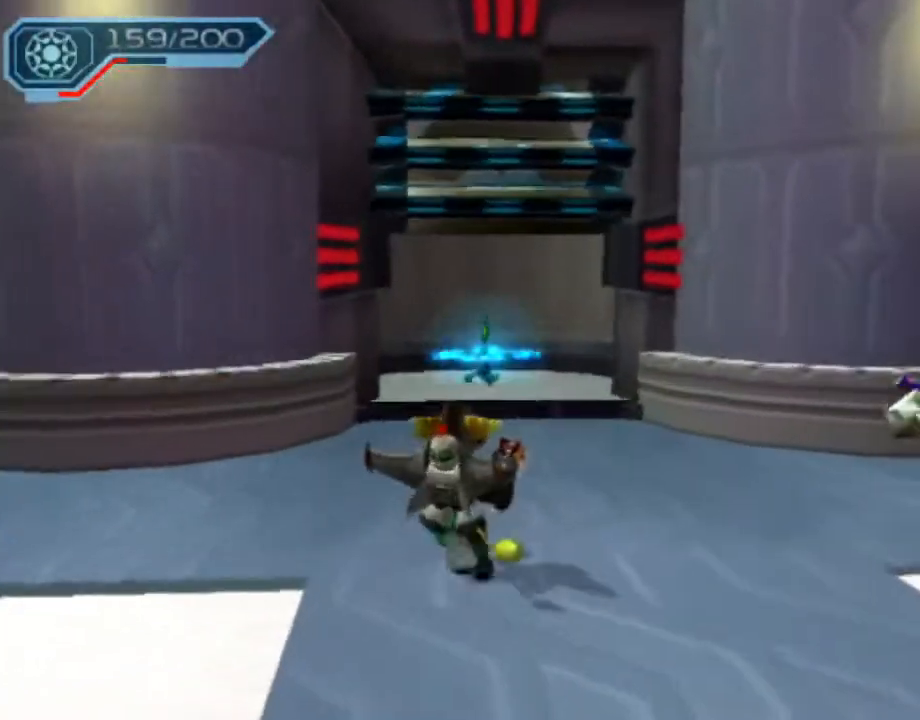
{"buttons": ["CIRCLE", "R2"], "left_stick": "center", "right_stick": "center", "events": [[83, "CIRCLE", "down"], [133, "left_stick", "up-left"], [383, "left_stick", "center"]]}
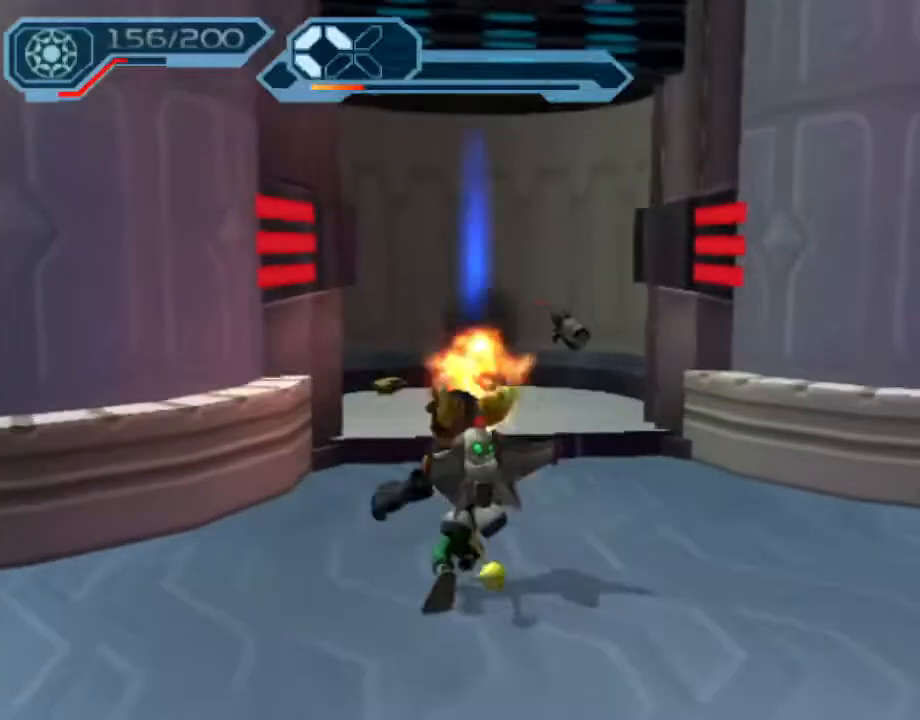
{"buttons": ["CIRCLE", "R2"], "left_stick": "center", "right_stick": "center", "events": [[33, "left_stick", "up"], [433, "left_stick", "center"]]}
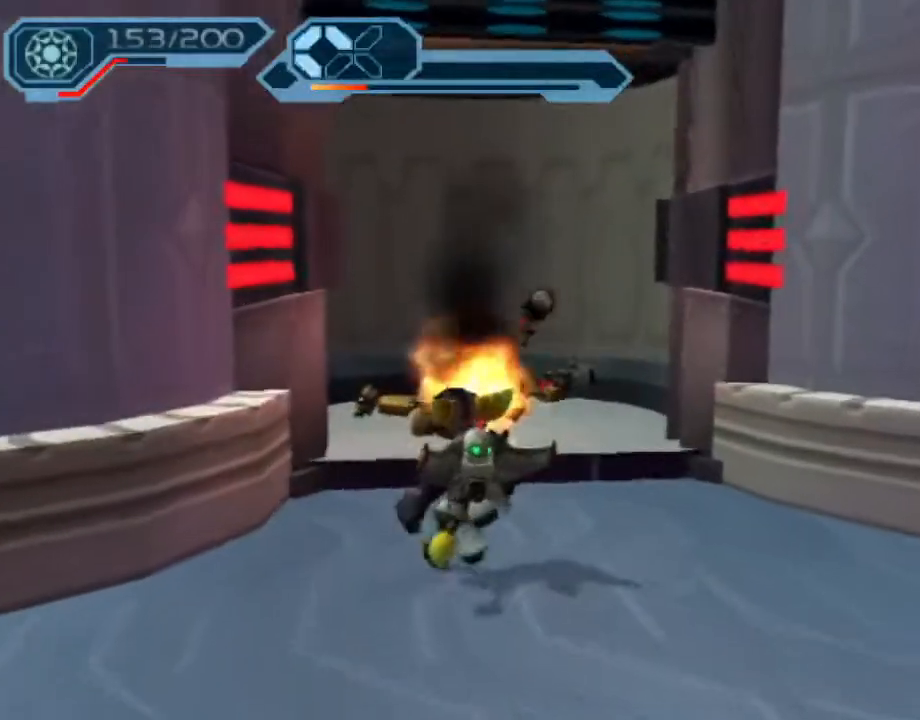
{"buttons": ["CIRCLE", "R2"], "left_stick": "up", "right_stick": "center", "events": [[183, "left_stick", "up"], [350, "left_stick", "center"], [467, "left_stick", "up"]]}
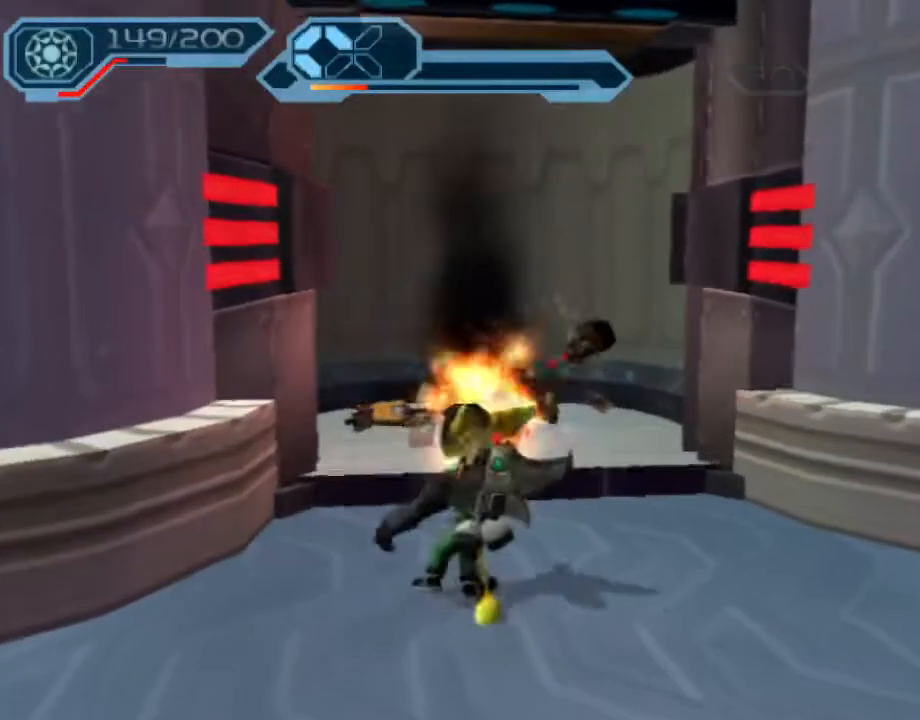
{"buttons": ["CIRCLE", "R2"], "left_stick": "up", "right_stick": "center", "events": [[150, "left_stick", "center"], [267, "left_stick", "up"], [383, "left_stick", "center"], [483, "left_stick", "up"]]}
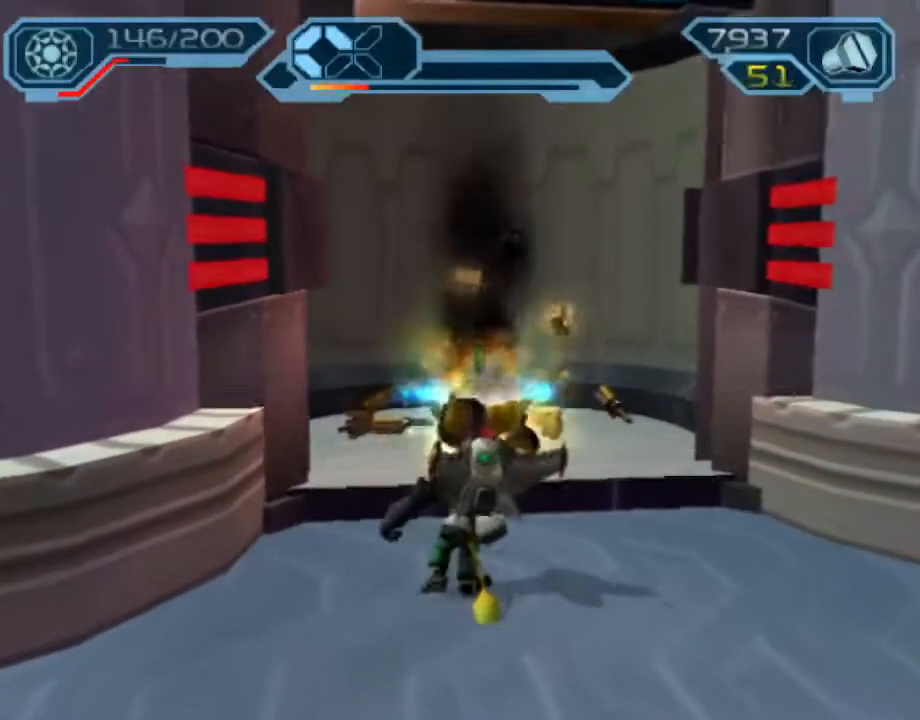
{"buttons": ["CIRCLE", "R2"], "left_stick": "up", "right_stick": "center", "events": [[333, "left_stick", "center"], [433, "left_stick", "up"]]}
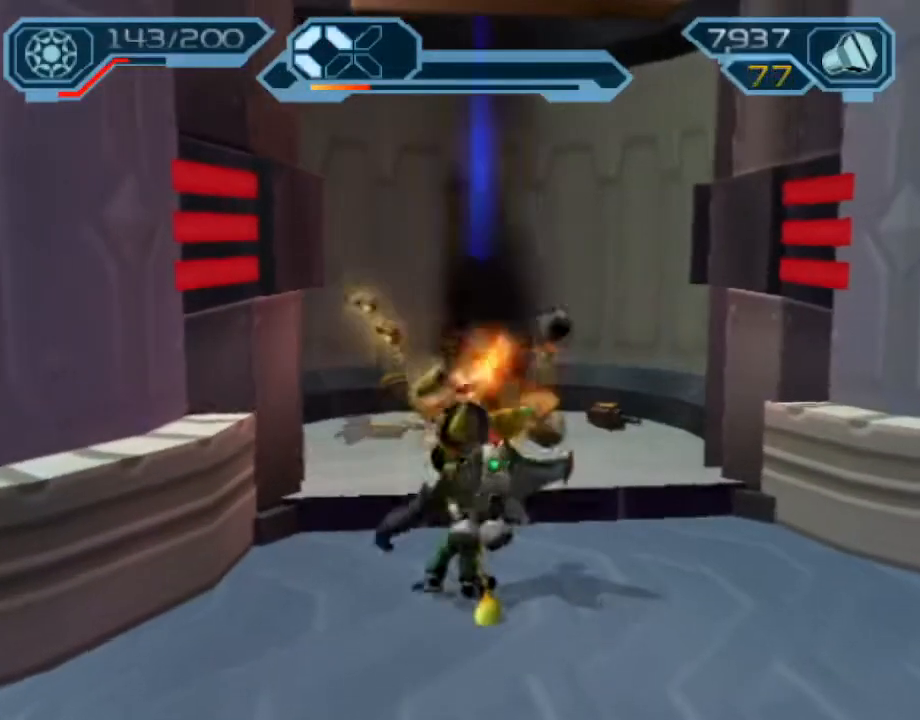
{"buttons": ["CIRCLE", "R2"], "left_stick": "center", "right_stick": "center", "events": [[50, "left_stick", "center"], [133, "left_stick", "up"], [267, "left_stick", "center"]]}
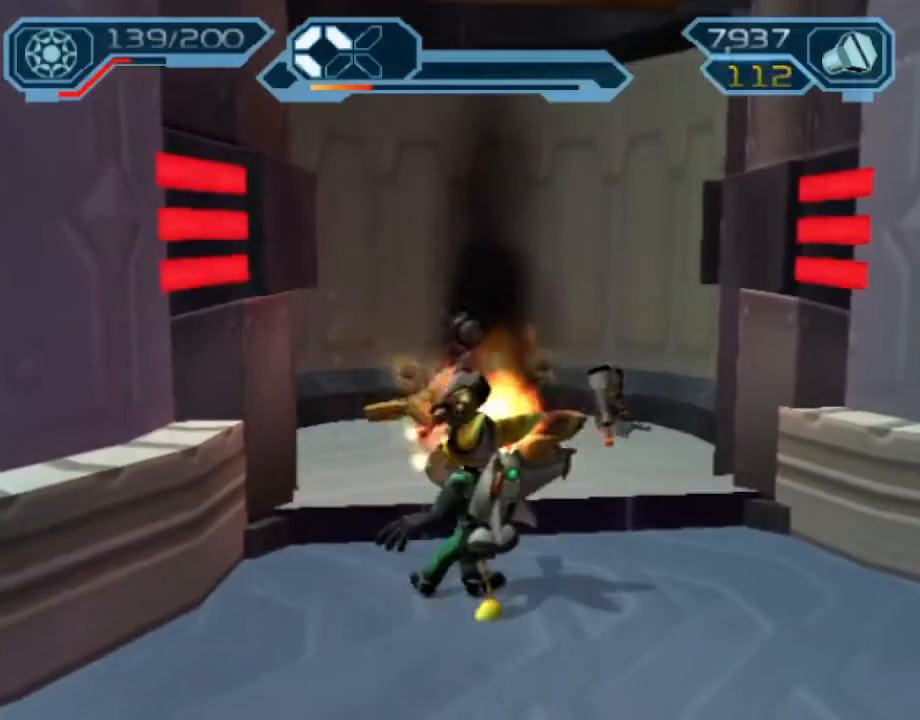
{"buttons": [], "left_stick": "down-right", "right_stick": "center", "events": [[167, "left_stick", "down-right"], [217, "CIRCLE", "up"], [233, "R2", "up"]]}
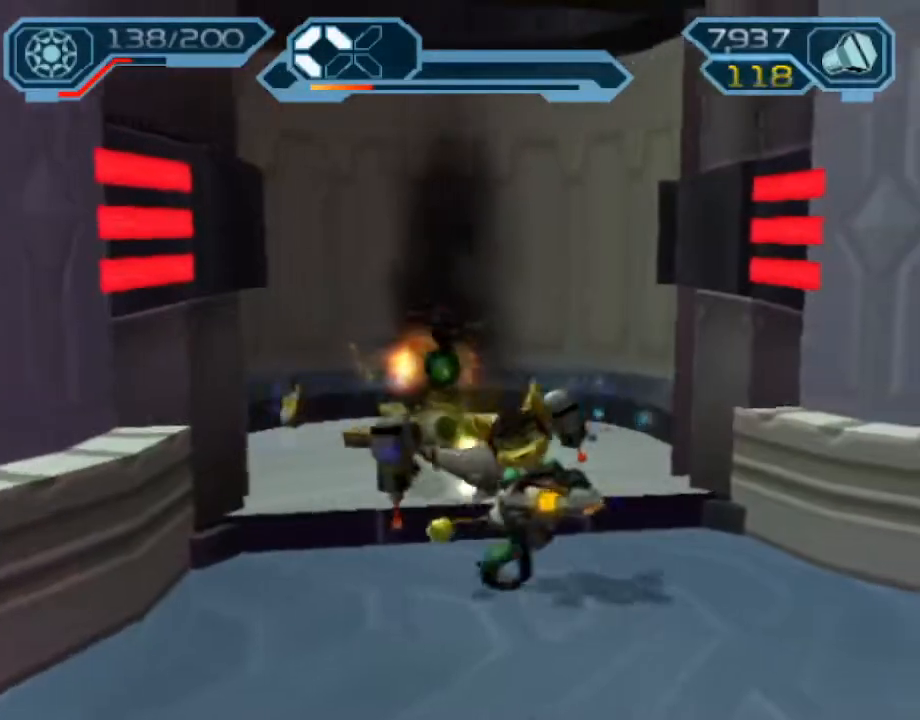
{"buttons": ["CIRCLE"], "left_stick": "up-right", "right_stick": "center", "events": [[33, "L1", "down"], [100, "left_stick", "center"], [150, "L1", "up"], [233, "CIRCLE", "down"], [233, "left_stick", "right"], [467, "left_stick", "up-right"]]}
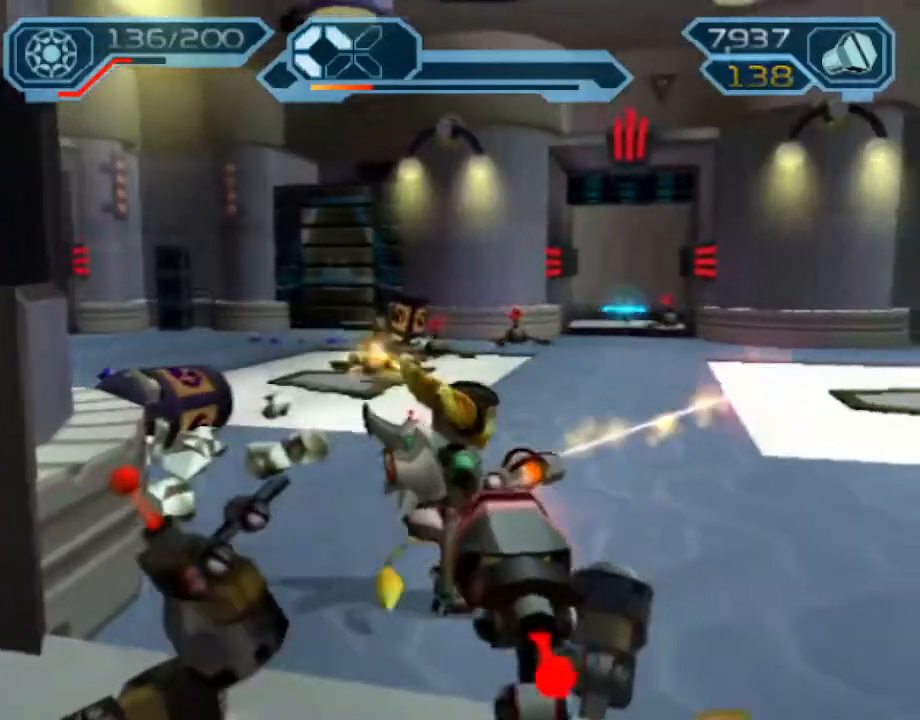
{"buttons": ["CIRCLE", "R2"], "left_stick": "up-left", "right_stick": "center", "events": [[33, "left_stick", "up"], [117, "left_stick", "up-left"], [233, "R2", "down"]]}
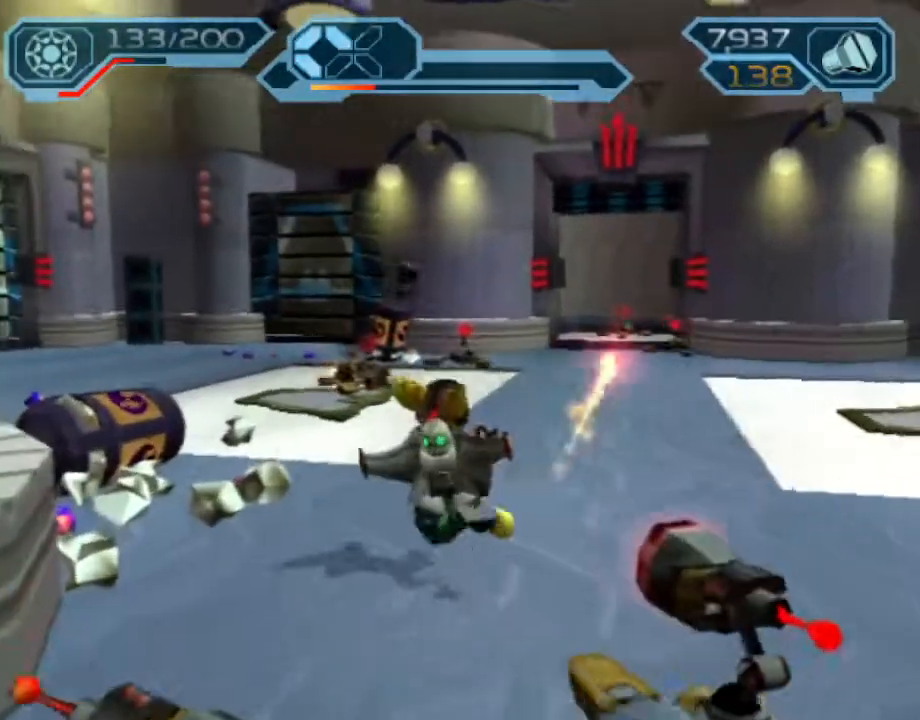
{"buttons": ["CIRCLE"], "left_stick": "up-right", "right_stick": "center", "events": [[217, "left_stick", "up-right"], [233, "R2", "up"]]}
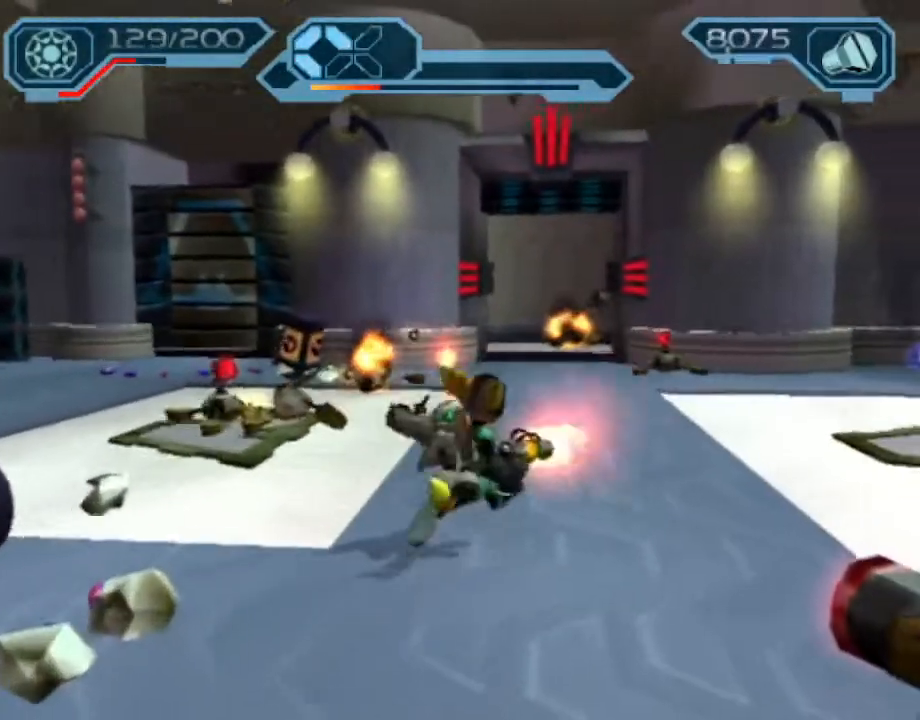
{"buttons": ["CIRCLE"], "left_stick": "up-left", "right_stick": "center", "events": [[150, "left_stick", "up"], [283, "left_stick", "up-left"]]}